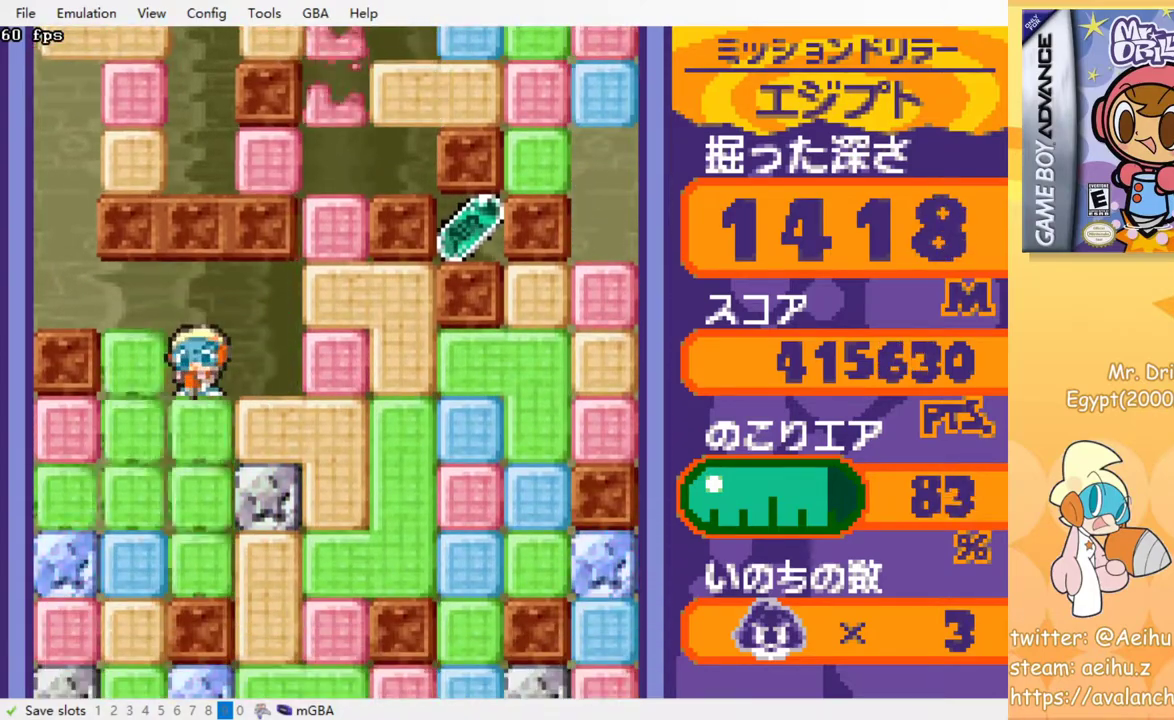
Gameplay with a controller (PlayStation layout); each line is a JSON object with the inputs held at the frame after it. "events" lists button and stick changes between this image and that frame as [ms after this image, input, new state], when the widget could be followed in between. Not read: left_stick right_stick.
{"buttons": ["DPAD_DOWN"], "events": [[33, "CROSS", "up"], [117, "CROSS", "down"], [200, "CROSS", "up"], [267, "CROSS", "down"], [350, "CROSS", "up"], [433, "CROSS", "down"], [500, "CROSS", "up"]]}
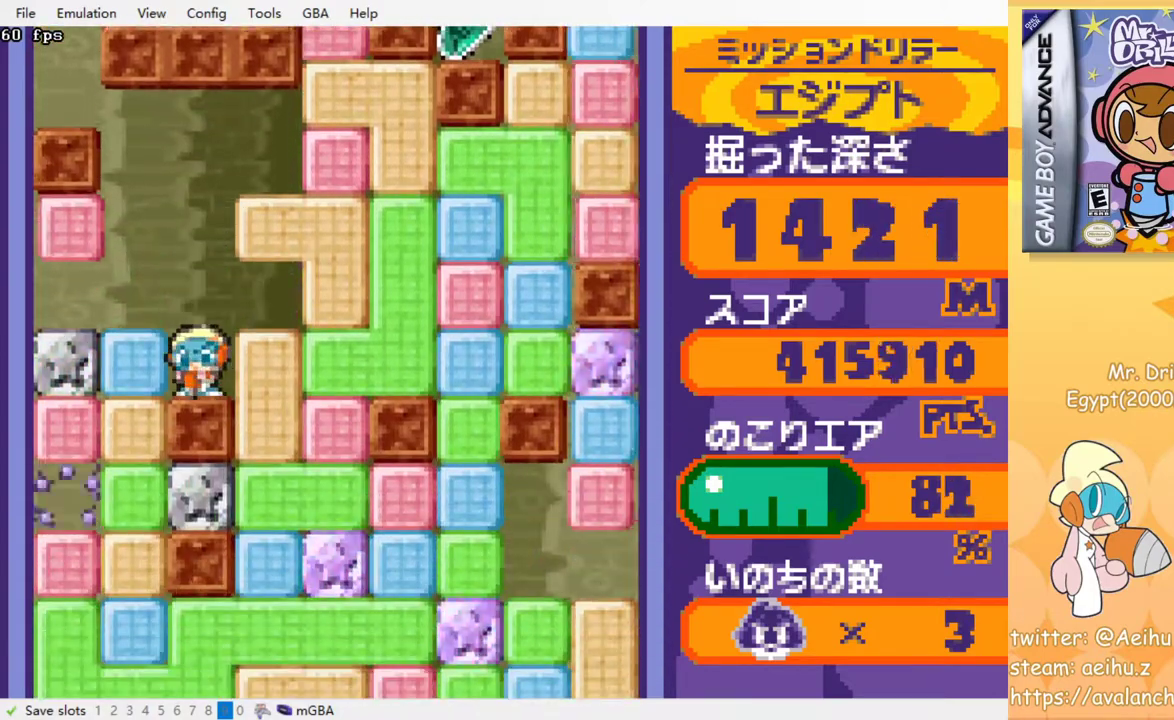
{"buttons": ["DPAD_DOWN", "DPAD_RIGHT"], "events": [[83, "DPAD_DOWN", "up"], [233, "DPAD_RIGHT", "down"], [267, "CROSS", "down"], [367, "CROSS", "up"], [500, "DPAD_DOWN", "down"]]}
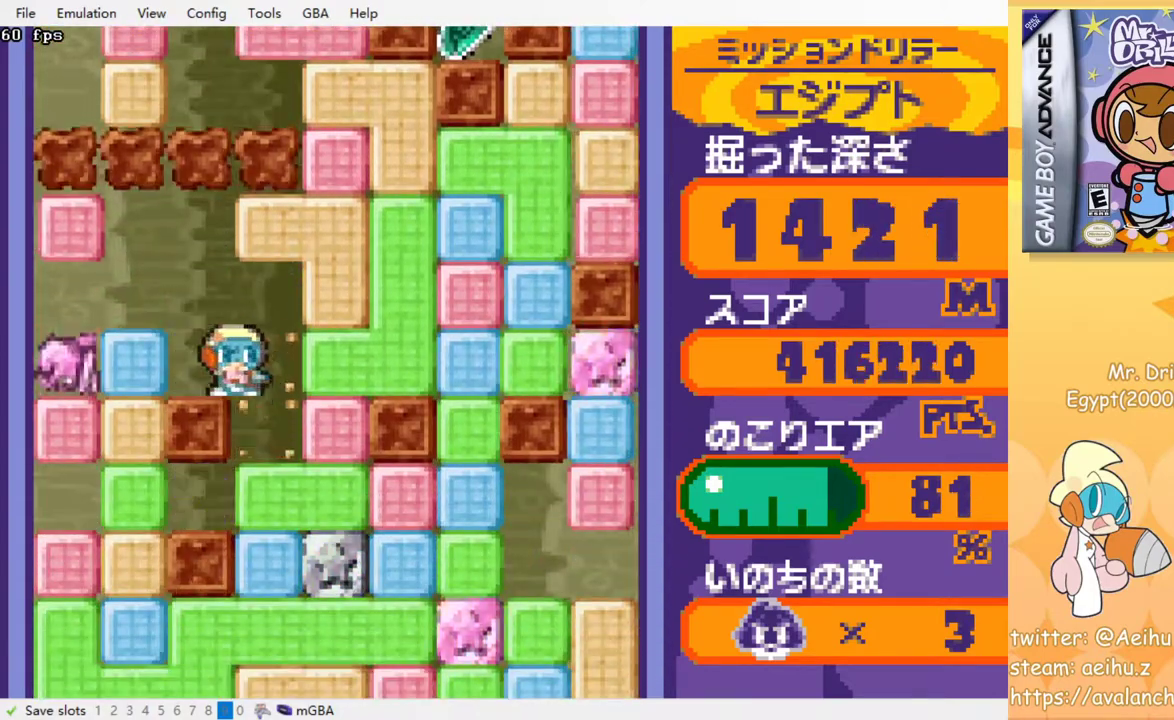
{"buttons": ["CROSS", "DPAD_DOWN"], "events": [[17, "DPAD_RIGHT", "up"], [133, "CROSS", "down"], [400, "CROSS", "up"], [467, "CROSS", "down"]]}
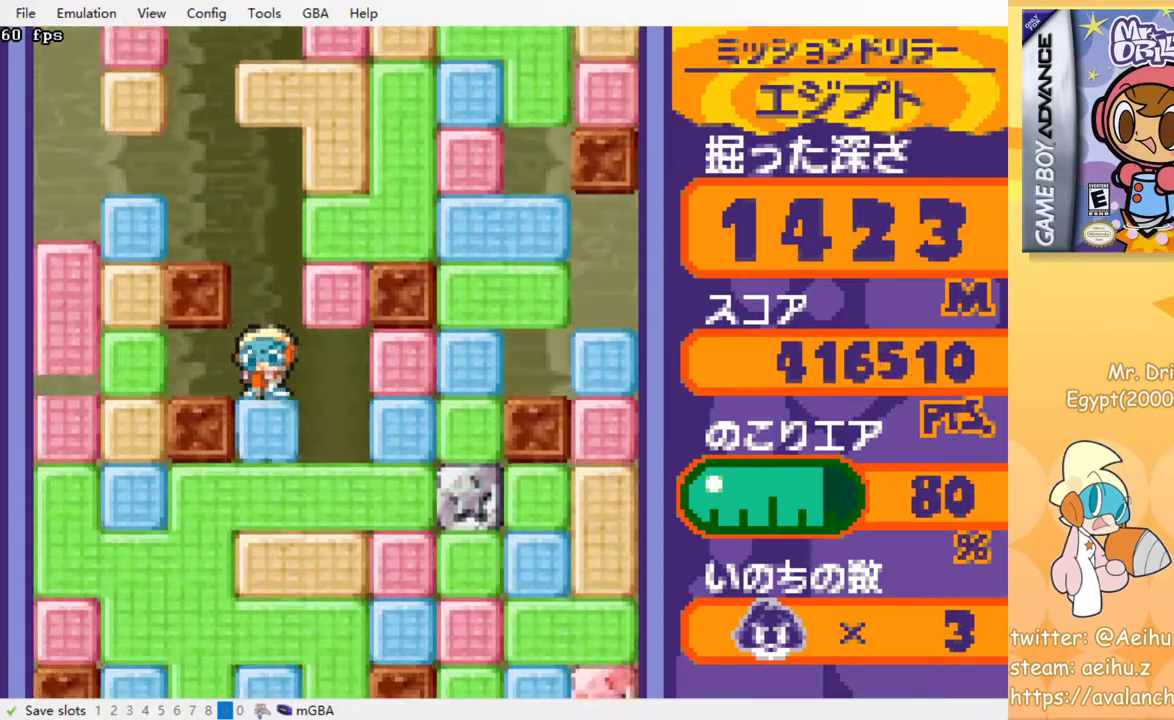
{"buttons": ["DPAD_DOWN"], "events": [[50, "CROSS", "up"], [117, "CROSS", "down"], [200, "CROSS", "up"], [267, "CROSS", "down"], [350, "CROSS", "up"], [417, "CROSS", "down"], [500, "CROSS", "up"]]}
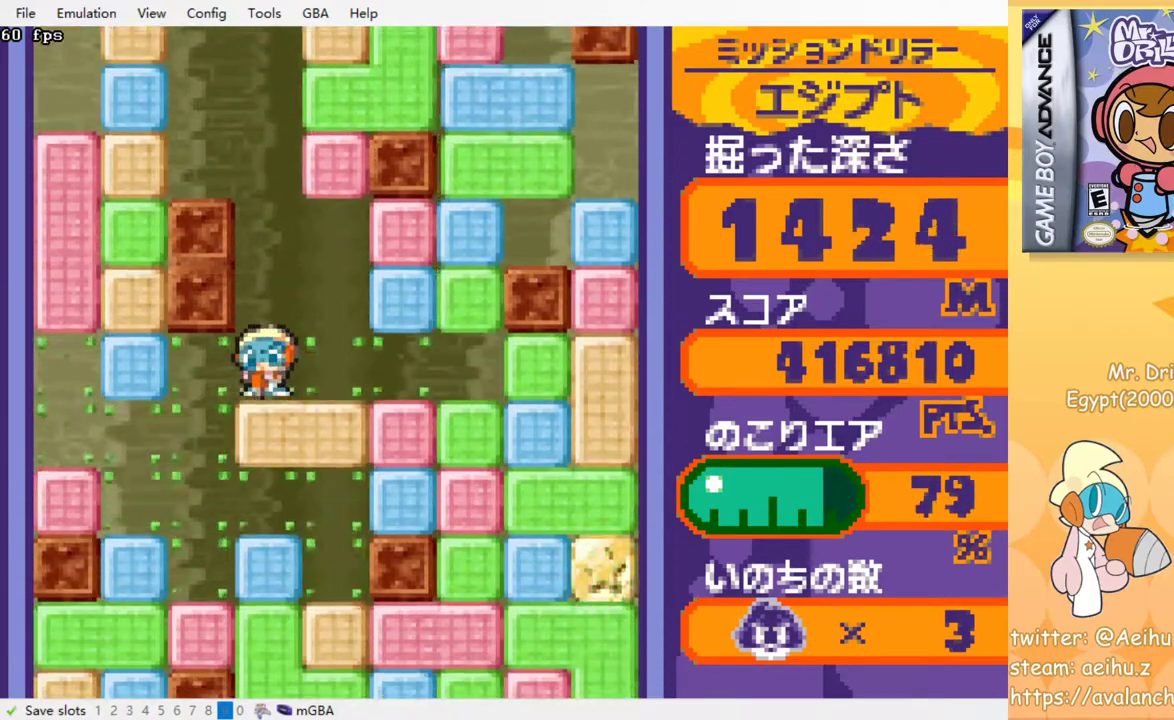
{"buttons": ["DPAD_DOWN"], "events": [[83, "CROSS", "down"], [133, "CROSS", "up"], [200, "CROSS", "down"], [300, "CROSS", "up"], [367, "CROSS", "down"], [450, "CROSS", "up"]]}
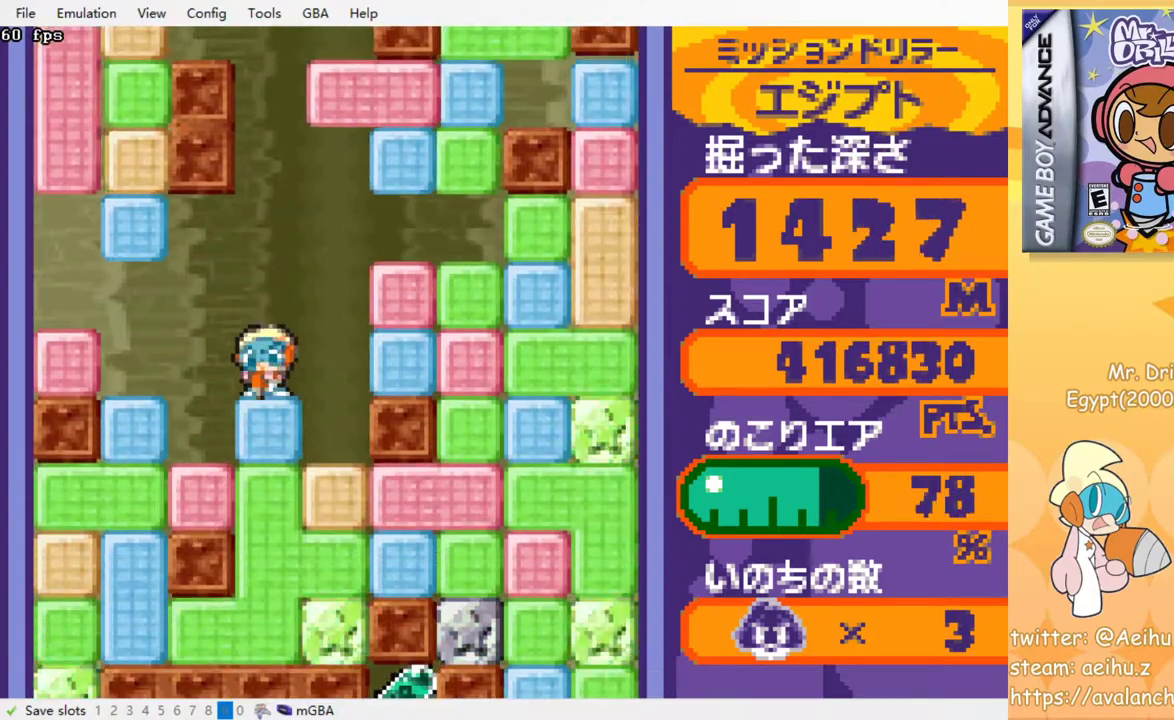
{"buttons": ["CROSS", "DPAD_DOWN"], "events": [[17, "CROSS", "down"], [117, "CROSS", "up"], [167, "CROSS", "down"], [250, "CROSS", "up"], [333, "CROSS", "down"], [417, "CROSS", "up"], [483, "CROSS", "down"]]}
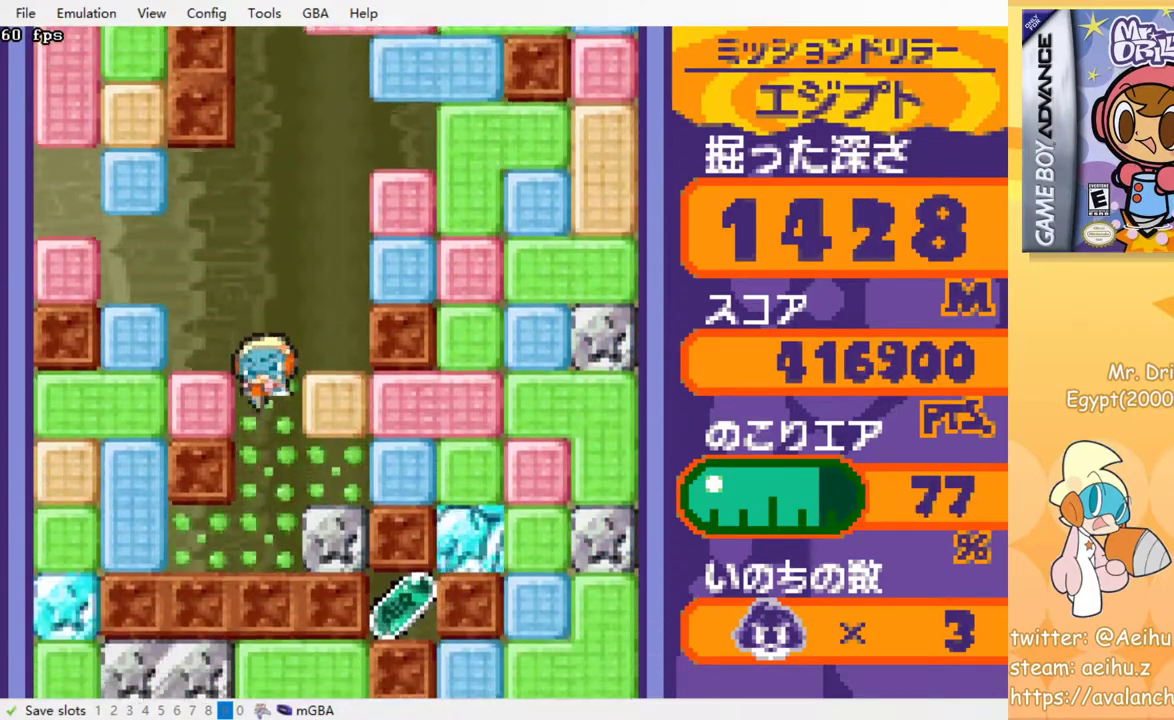
{"buttons": ["DPAD_DOWN"], "events": [[117, "CROSS", "up"]]}
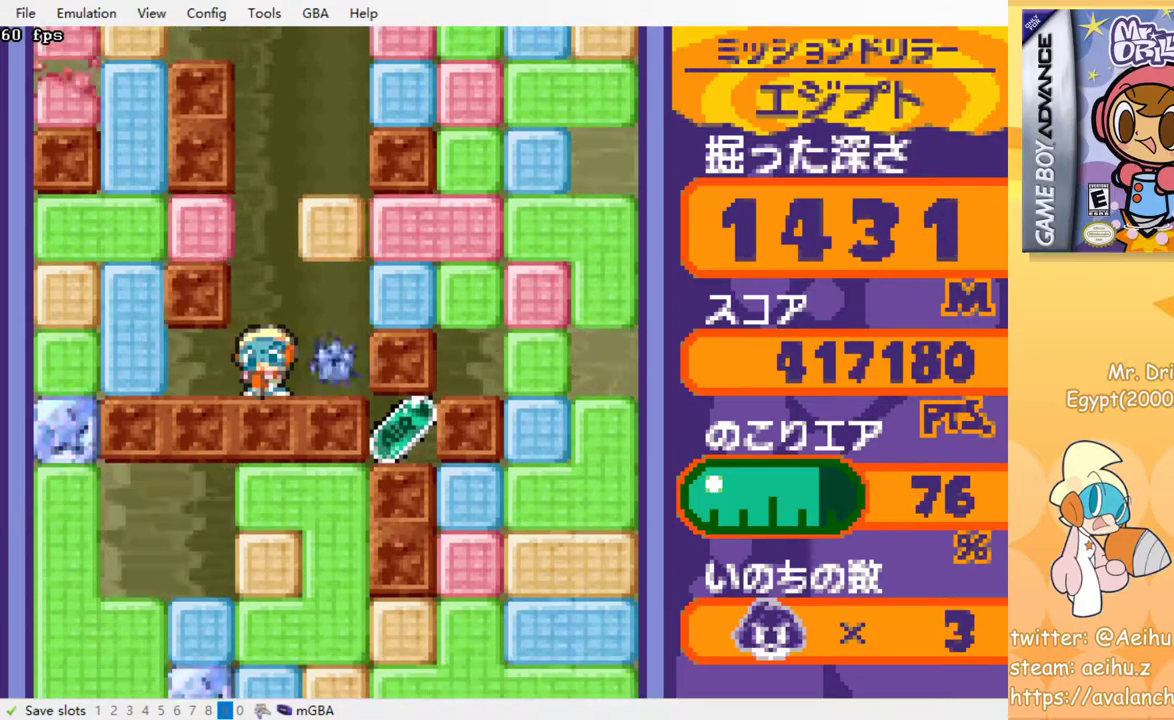
{"buttons": [], "events": [[300, "DPAD_DOWN", "up"]]}
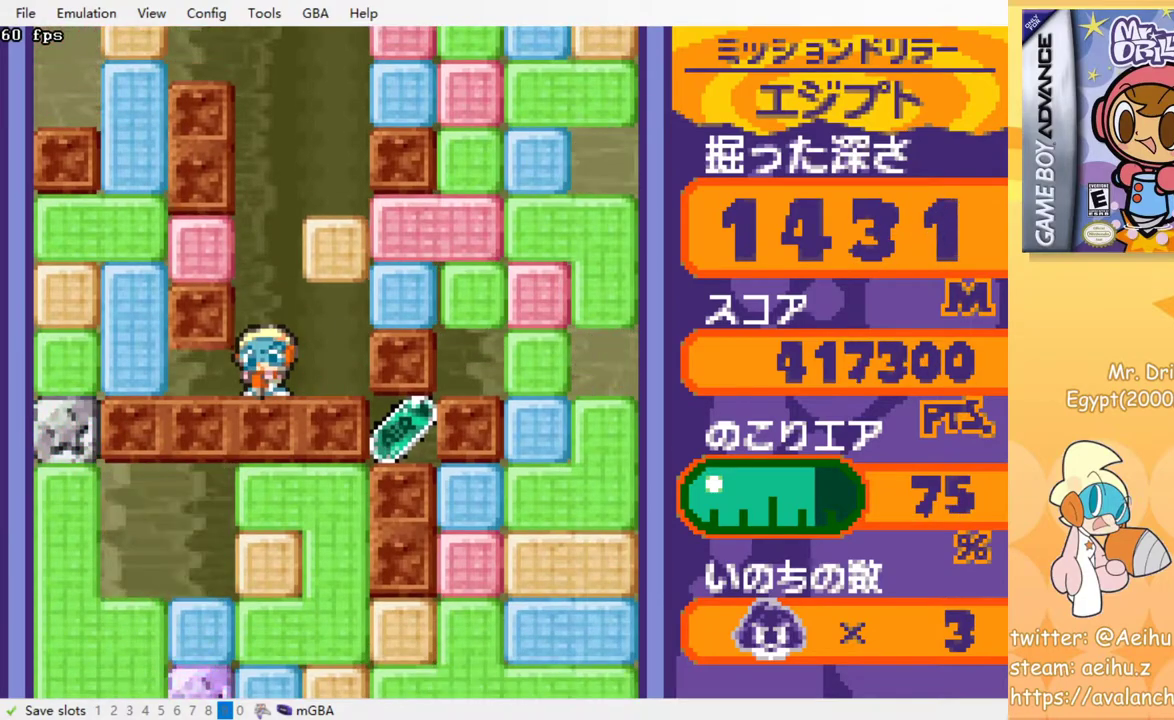
{"buttons": [], "events": []}
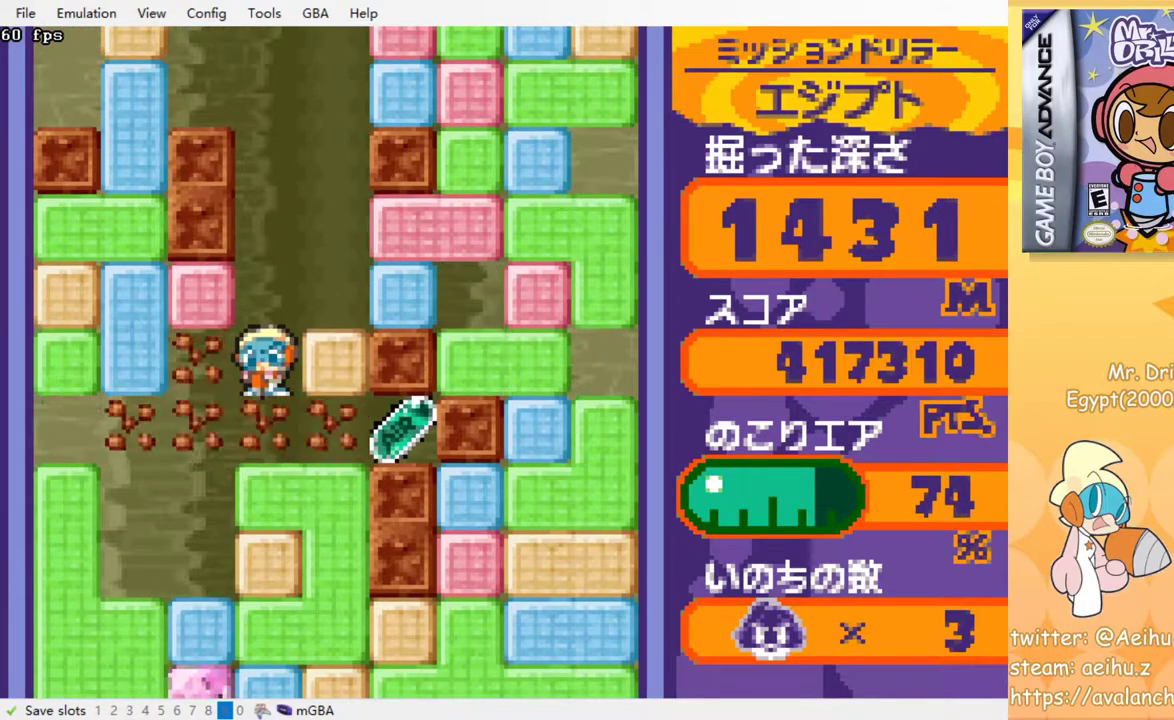
{"buttons": ["CROSS", "DPAD_RIGHT"], "events": [[433, "DPAD_RIGHT", "down"], [467, "CROSS", "down"]]}
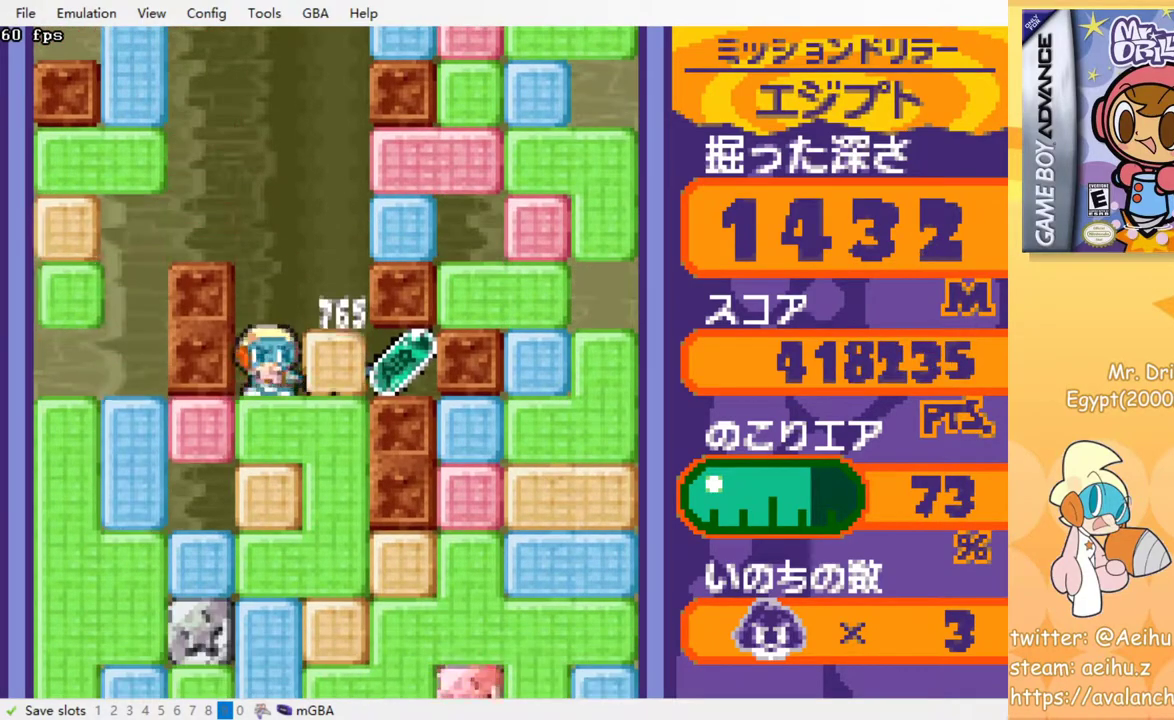
{"buttons": ["DPAD_LEFT"], "events": [[67, "CROSS", "up"], [433, "DPAD_RIGHT", "up"], [450, "DPAD_LEFT", "down"]]}
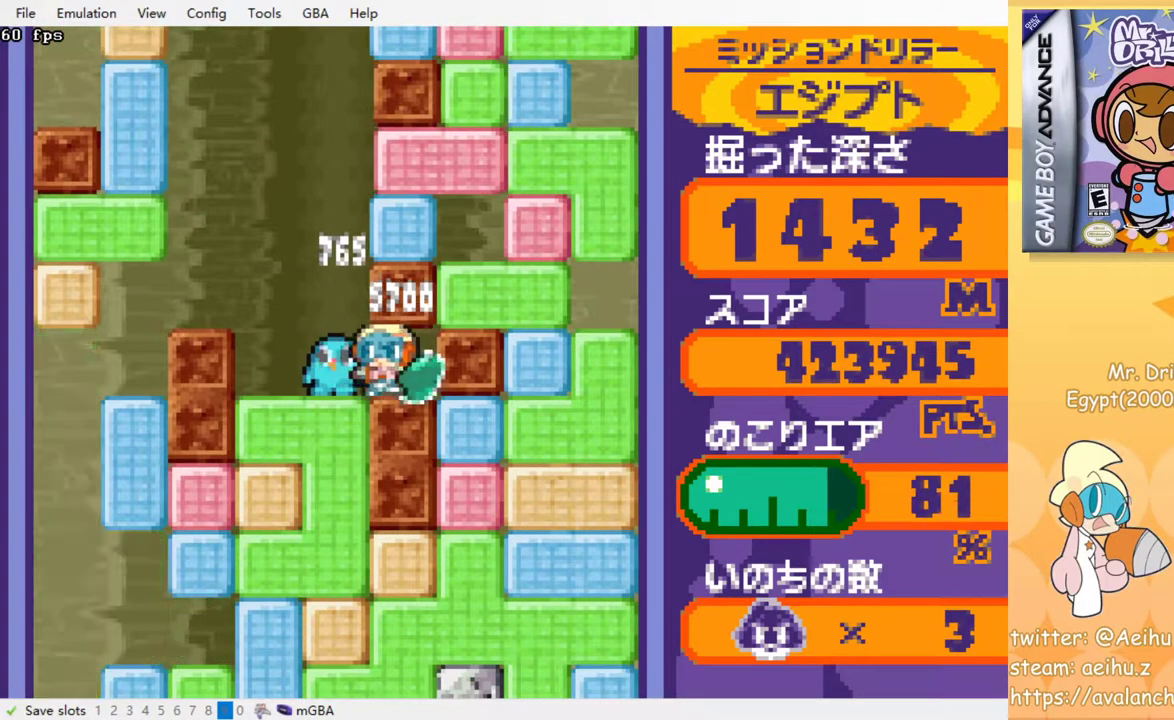
{"buttons": ["CROSS", "DPAD_DOWN"], "events": [[283, "DPAD_DOWN", "down"], [283, "DPAD_LEFT", "up"], [333, "CROSS", "down"], [433, "CROSS", "up"], [500, "CROSS", "down"]]}
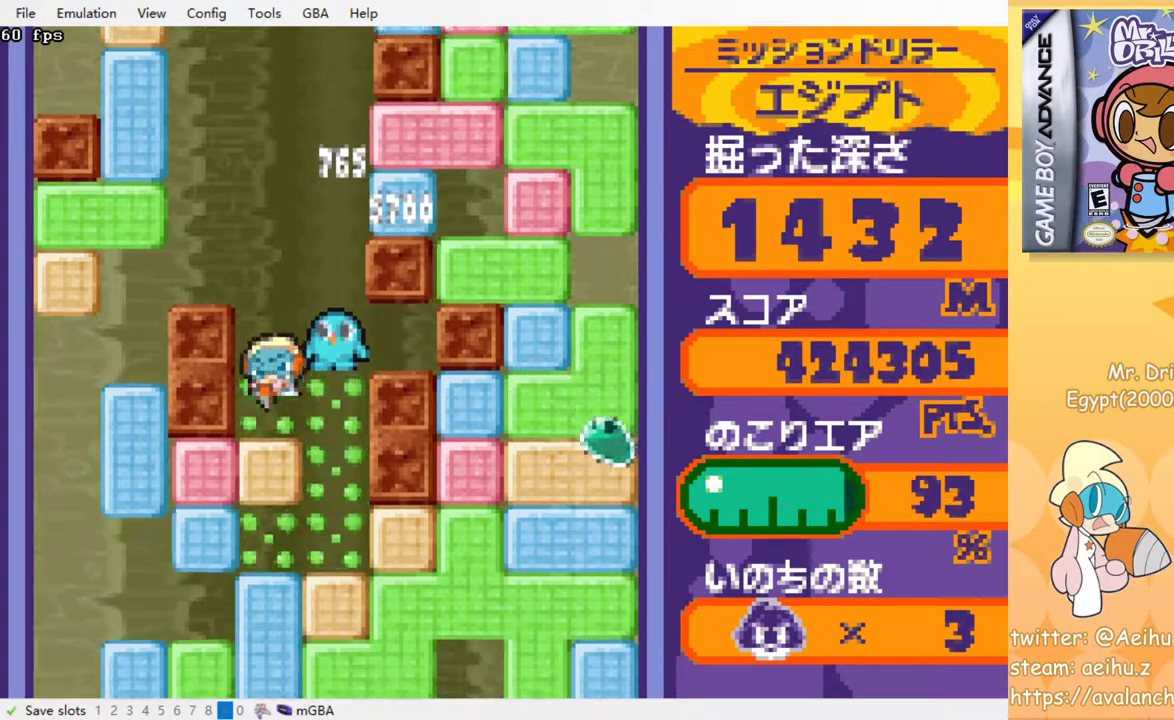
{"buttons": ["CROSS", "DPAD_DOWN"], "events": [[83, "CROSS", "up"], [150, "CROSS", "down"], [233, "CROSS", "up"], [300, "CROSS", "down"], [383, "CROSS", "up"], [450, "CROSS", "down"]]}
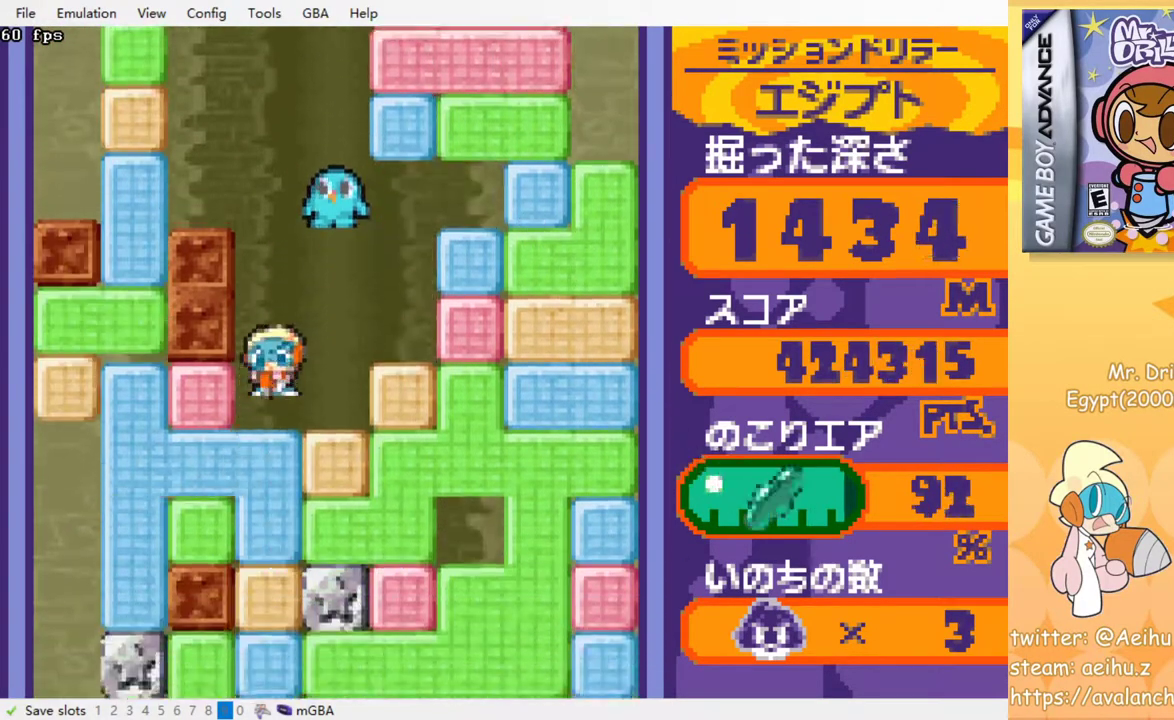
{"buttons": ["DPAD_DOWN"], "events": [[33, "CROSS", "up"], [117, "CROSS", "down"], [183, "CROSS", "up"], [250, "CROSS", "down"], [350, "CROSS", "up"], [417, "CROSS", "down"], [500, "CROSS", "up"]]}
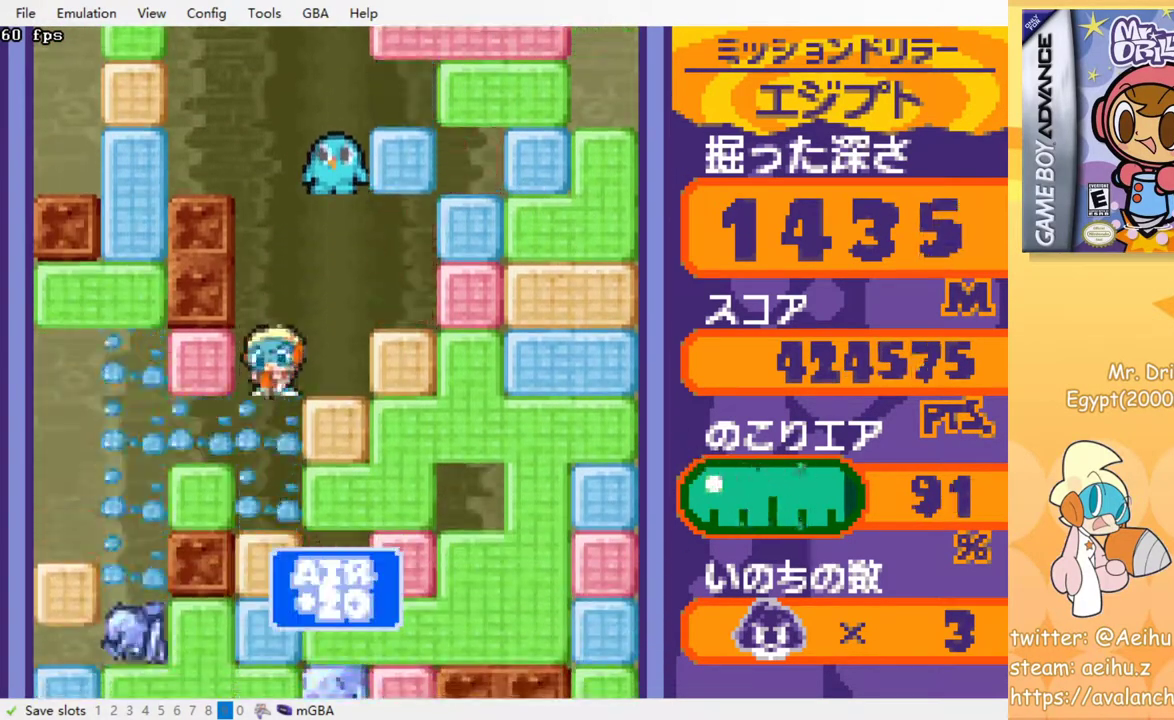
{"buttons": ["CROSS", "DPAD_DOWN"], "events": [[350, "CROSS", "down"], [433, "CROSS", "up"], [500, "CROSS", "down"]]}
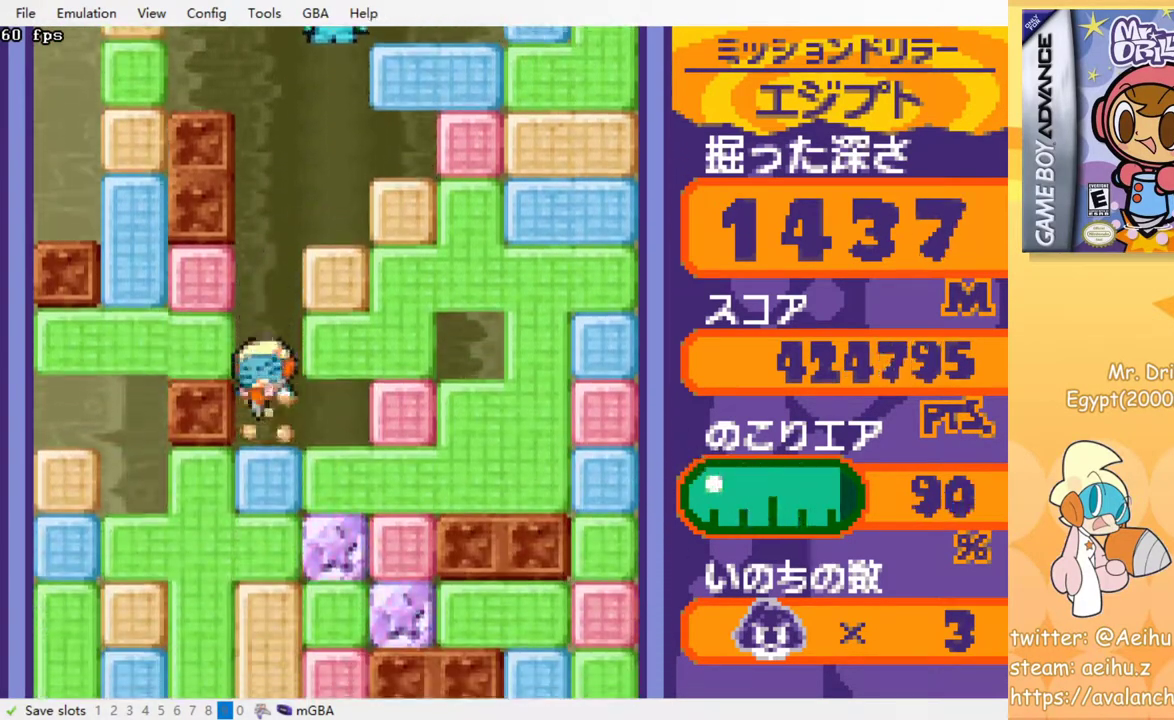
{"buttons": ["CROSS", "DPAD_DOWN"], "events": [[83, "CROSS", "up"], [150, "CROSS", "down"], [367, "CROSS", "up"], [433, "CROSS", "down"]]}
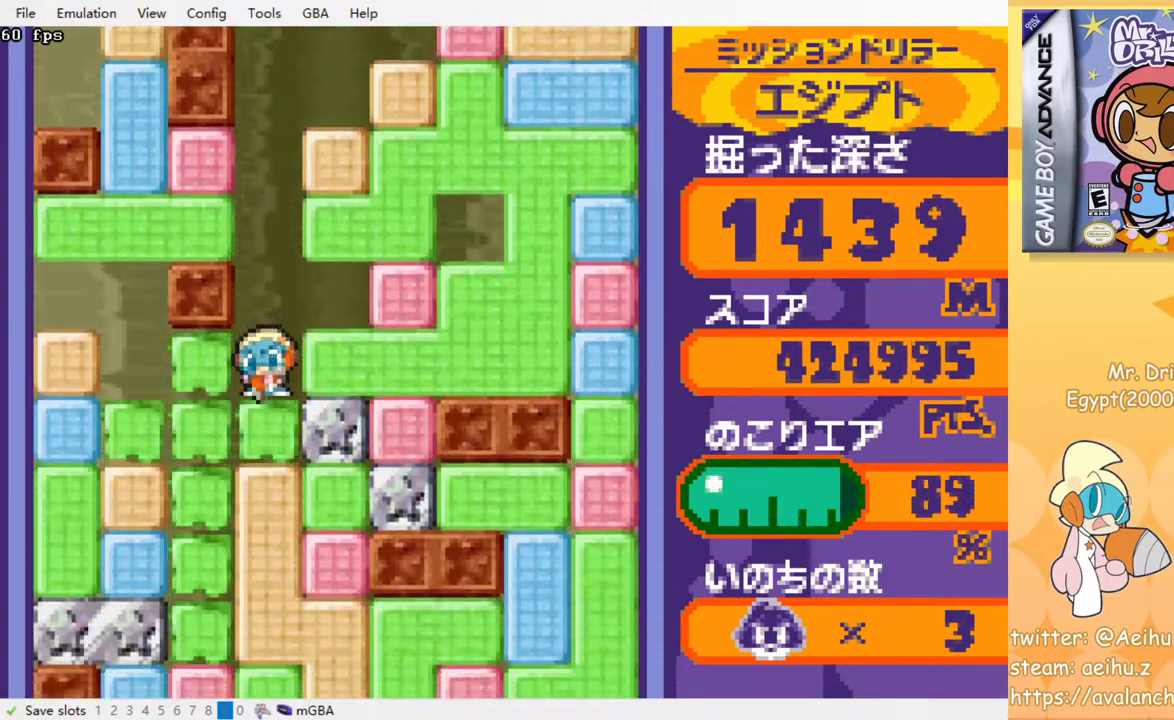
{"buttons": ["DPAD_DOWN"], "events": [[17, "CROSS", "up"], [83, "CROSS", "down"], [183, "CROSS", "up"], [250, "CROSS", "down"], [333, "CROSS", "up"], [400, "CROSS", "down"], [483, "CROSS", "up"]]}
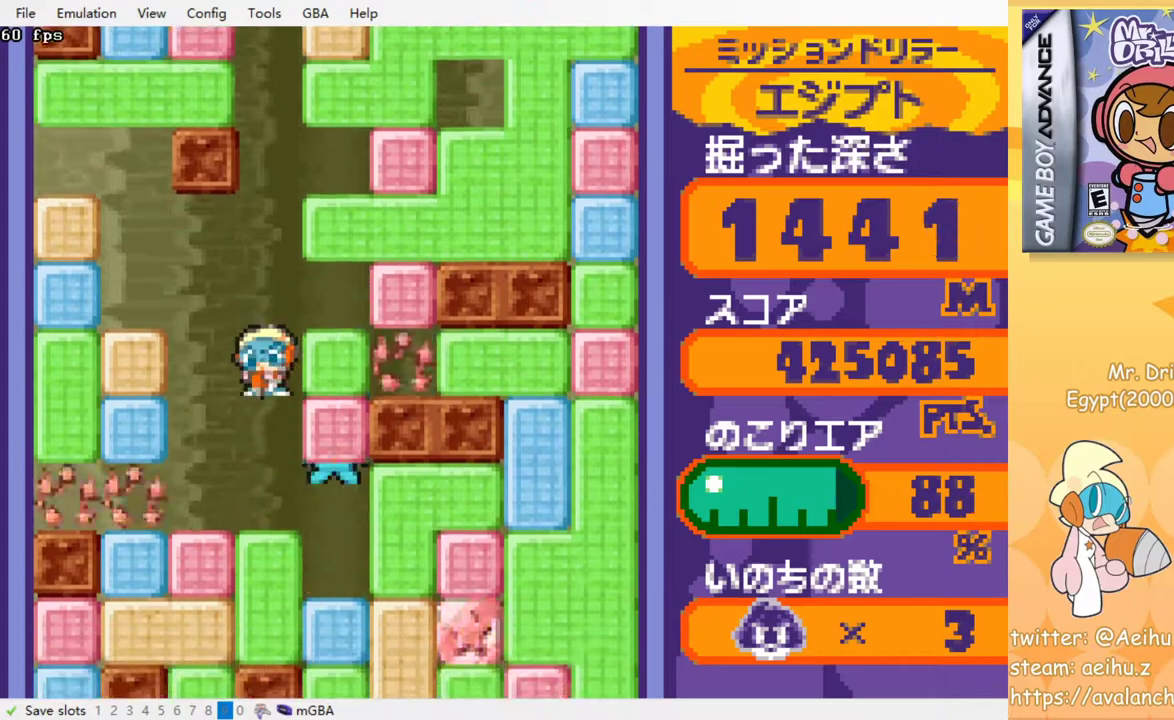
{"buttons": ["DPAD_DOWN"], "events": [[67, "CROSS", "down"], [133, "CROSS", "up"], [233, "CROSS", "down"], [300, "CROSS", "up"], [383, "CROSS", "down"], [467, "CROSS", "up"]]}
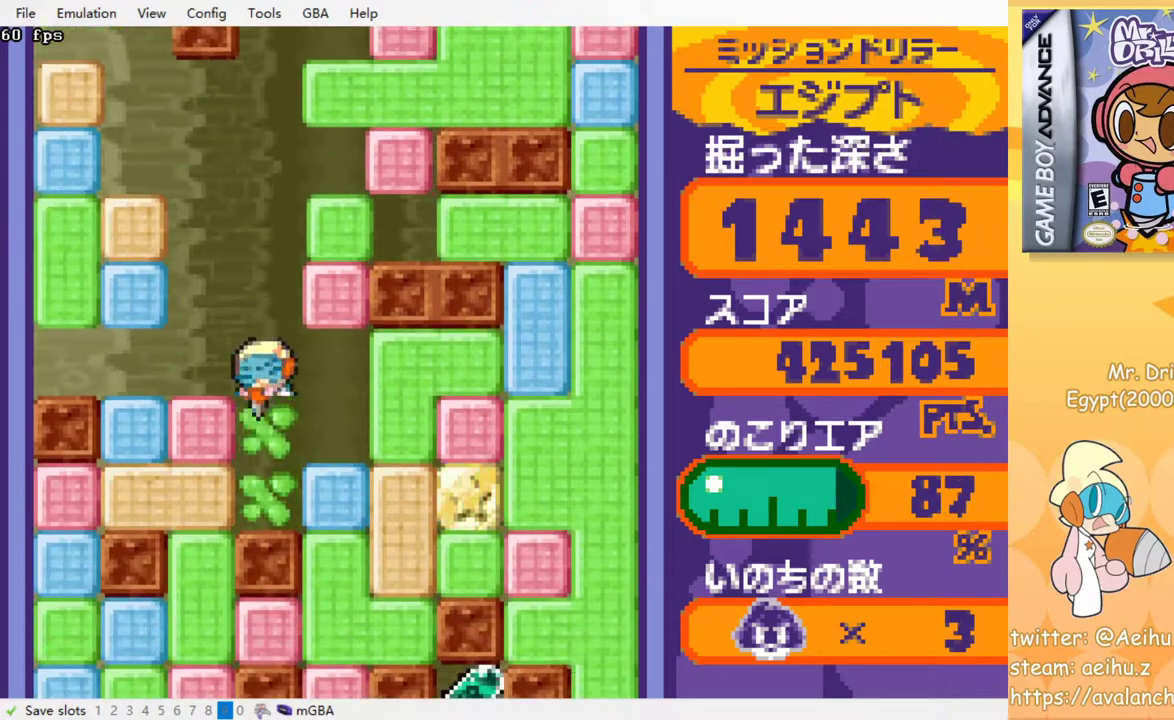
{"buttons": ["CROSS", "DPAD_LEFT"], "events": [[33, "CROSS", "down"], [133, "CROSS", "up"], [217, "CROSS", "down"], [250, "CROSS", "up"], [383, "DPAD_DOWN", "up"], [383, "DPAD_LEFT", "down"], [467, "CROSS", "down"]]}
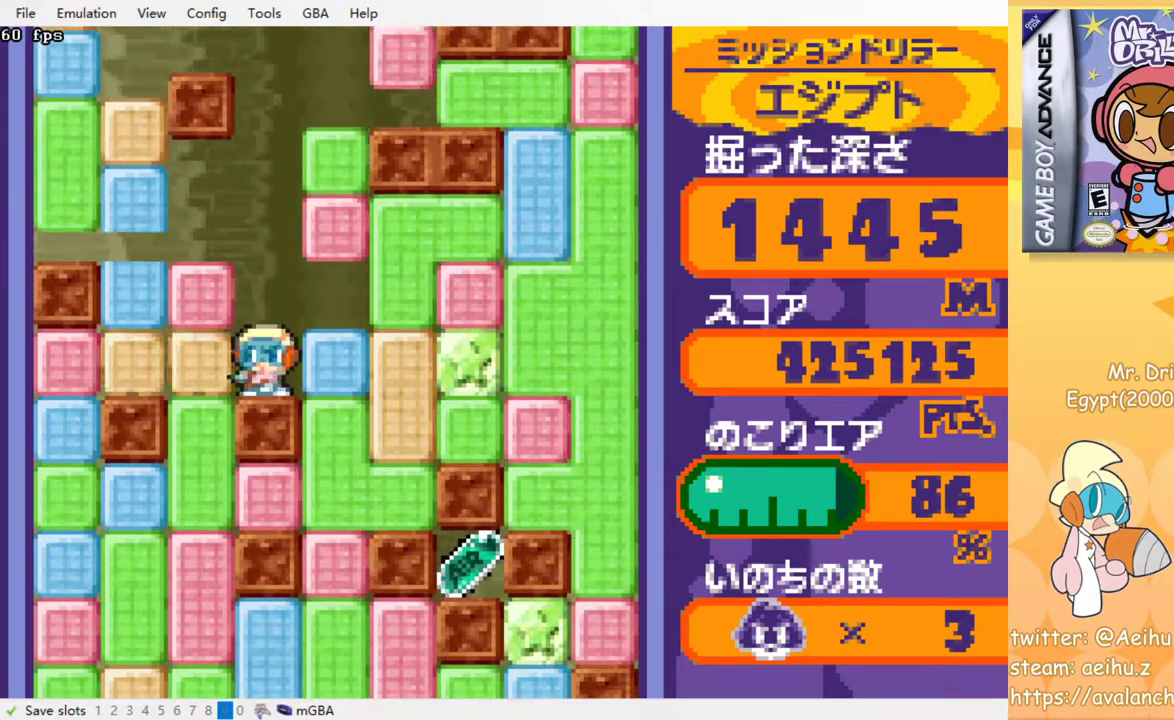
{"buttons": ["CROSS", "DPAD_DOWN"], "events": [[50, "CROSS", "up"], [217, "DPAD_DOWN", "down"], [267, "DPAD_LEFT", "up"], [283, "CROSS", "down"], [367, "CROSS", "up"], [450, "CROSS", "down"]]}
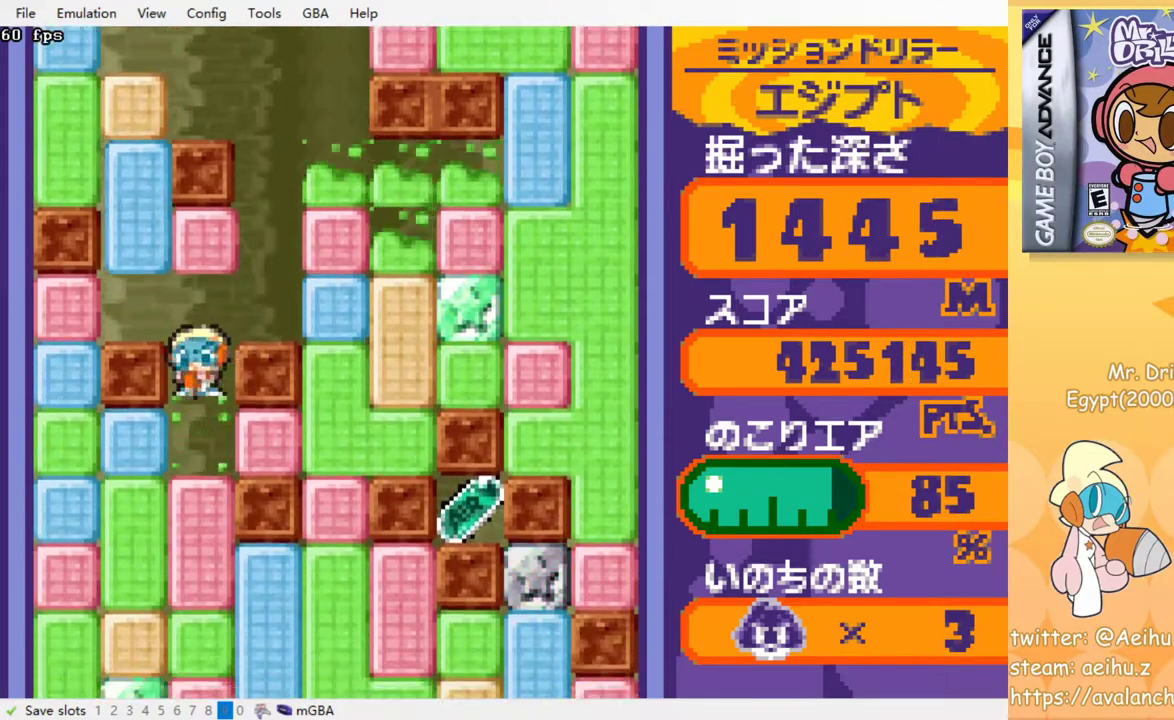
{"buttons": ["DPAD_DOWN"], "events": [[33, "CROSS", "up"], [117, "CROSS", "down"], [183, "CROSS", "up"], [267, "CROSS", "down"], [350, "CROSS", "up"], [433, "CROSS", "down"], [500, "CROSS", "up"]]}
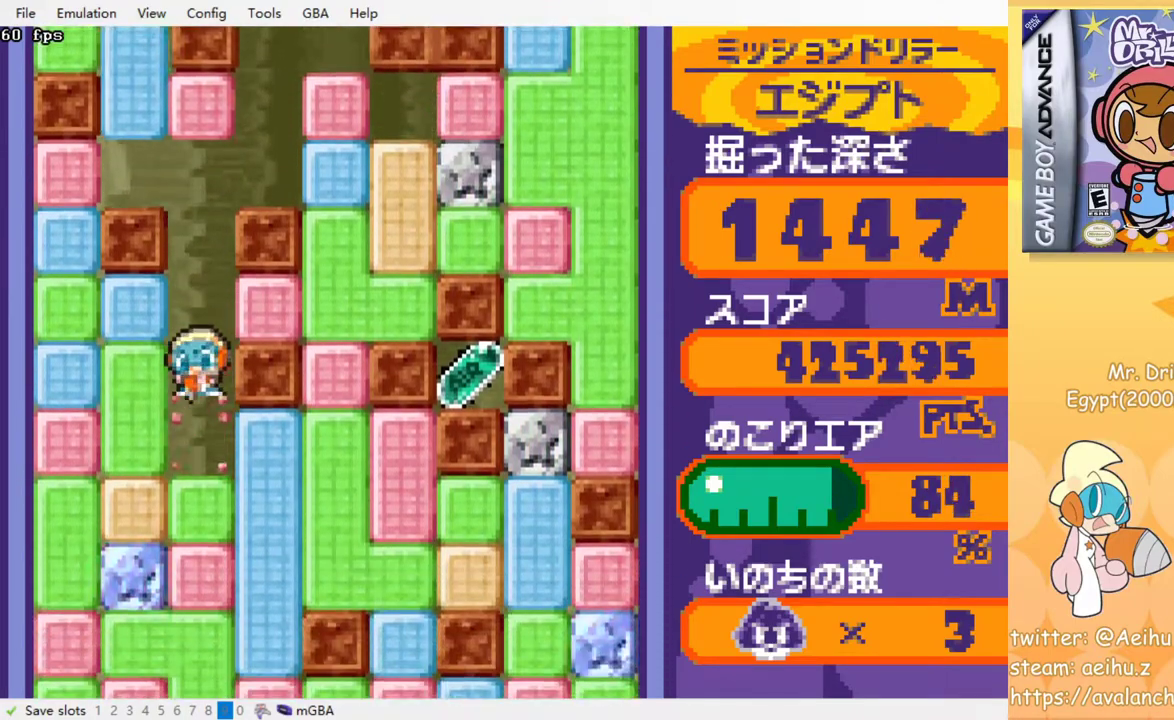
{"buttons": ["DPAD_DOWN"], "events": [[83, "CROSS", "down"], [150, "CROSS", "up"], [217, "CROSS", "down"], [300, "CROSS", "up"], [367, "CROSS", "down"], [450, "CROSS", "up"]]}
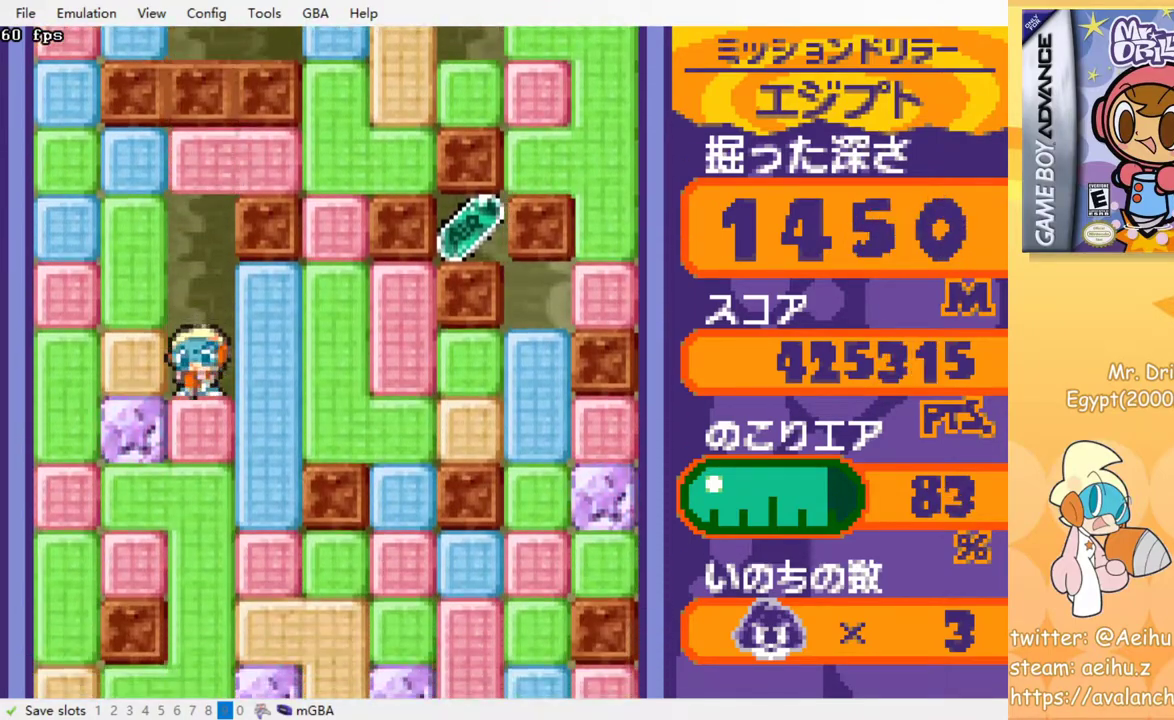
{"buttons": ["CROSS", "DPAD_DOWN"], "events": [[17, "CROSS", "down"], [100, "CROSS", "up"], [183, "CROSS", "down"], [267, "CROSS", "up"], [333, "CROSS", "down"], [417, "CROSS", "up"], [483, "CROSS", "down"]]}
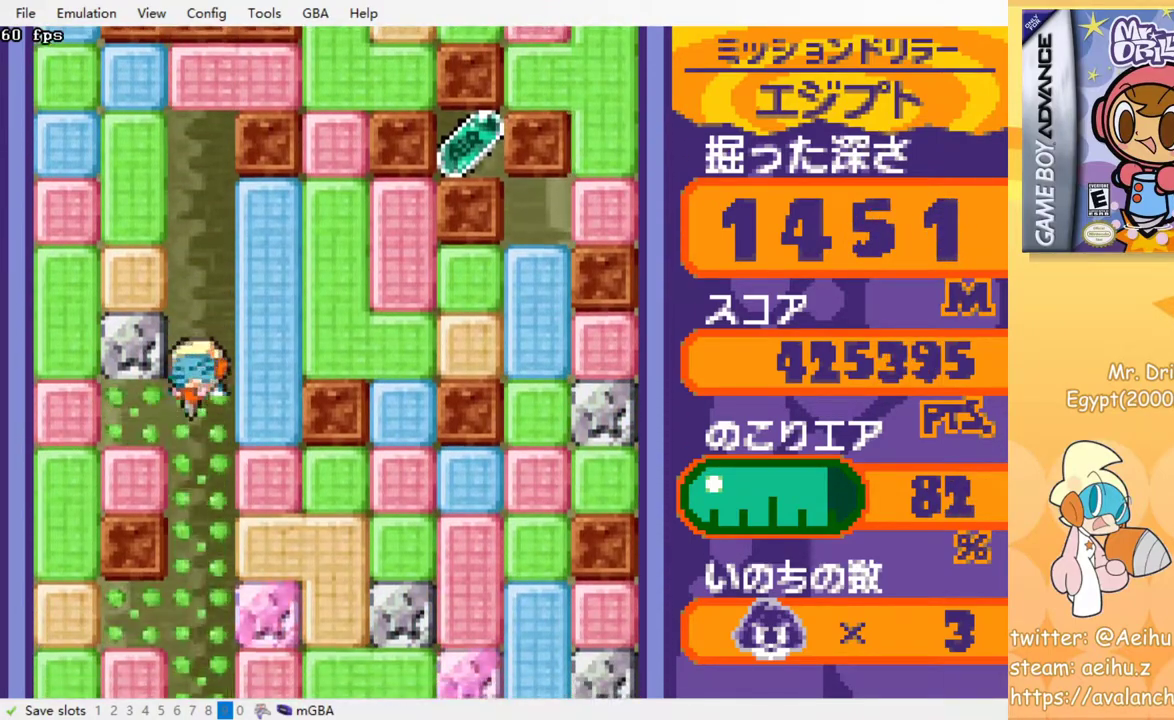
{"buttons": ["CROSS", "DPAD_DOWN"], "events": [[67, "CROSS", "up"], [150, "CROSS", "down"], [233, "CROSS", "up"], [317, "CROSS", "down"], [417, "CROSS", "up"], [483, "CROSS", "down"]]}
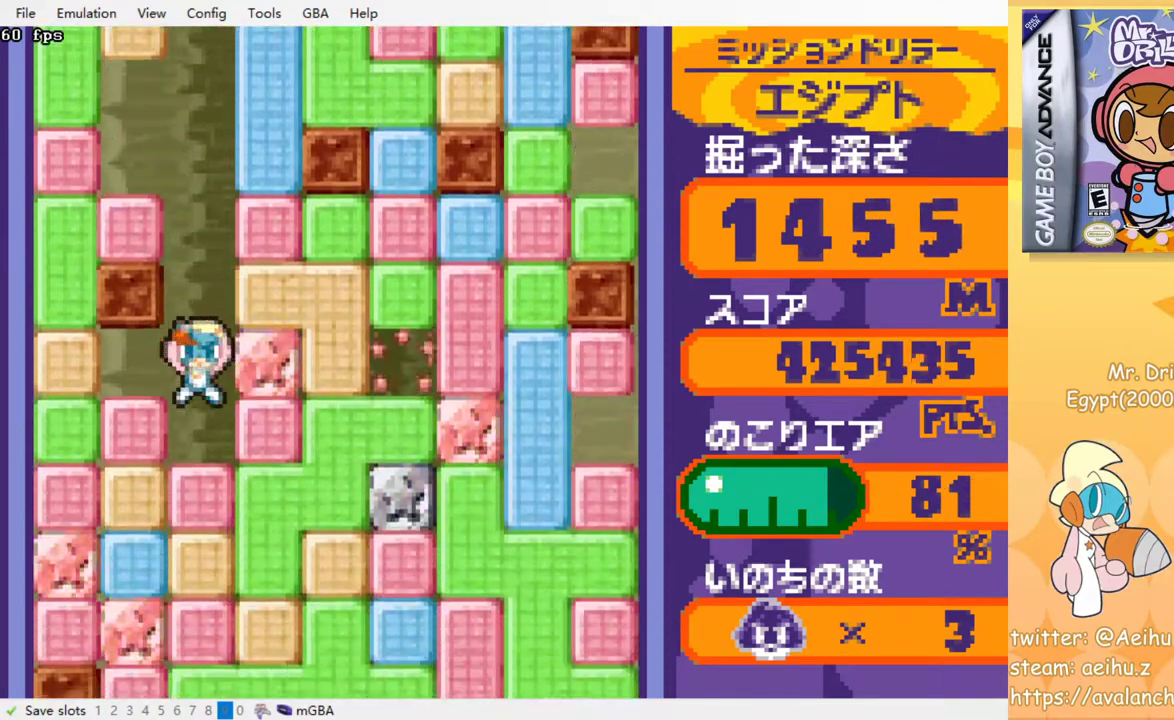
{"buttons": ["DPAD_DOWN"], "events": [[67, "CROSS", "up"], [150, "CROSS", "down"], [233, "CROSS", "up"], [300, "CROSS", "down"], [350, "CROSS", "up"], [433, "CROSS", "down"], [500, "CROSS", "up"]]}
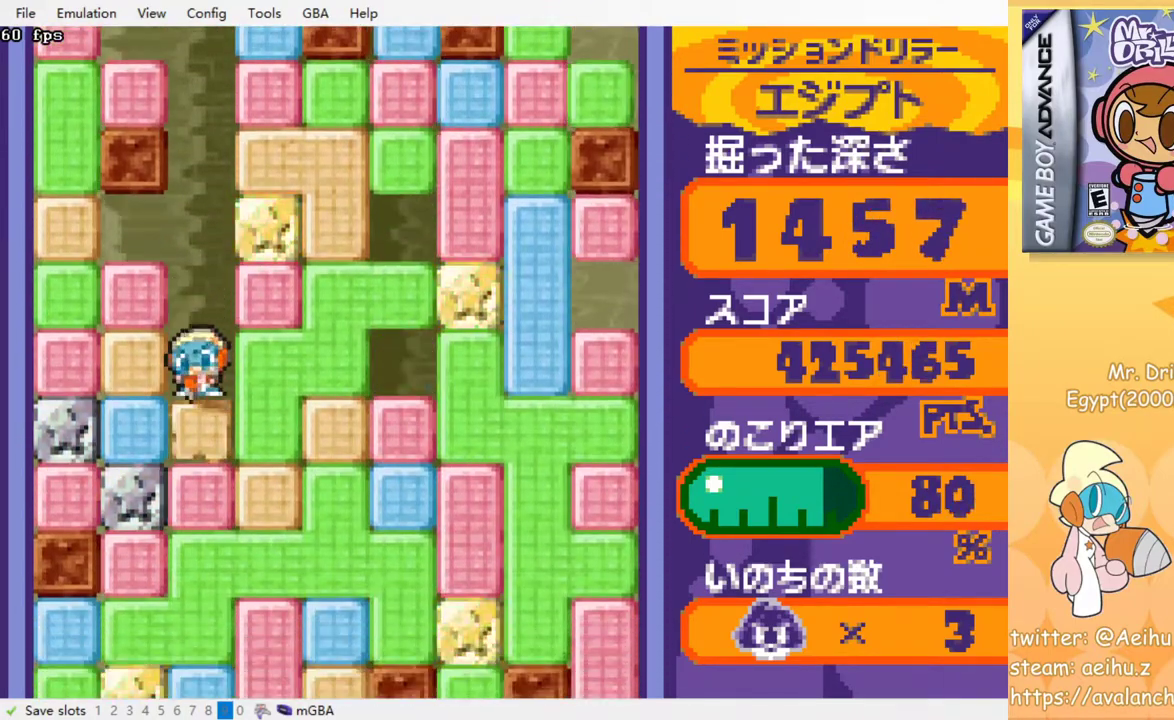
{"buttons": ["DPAD_DOWN"], "events": [[67, "CROSS", "down"], [150, "CROSS", "up"], [217, "CROSS", "down"], [300, "CROSS", "up"], [367, "CROSS", "down"], [467, "CROSS", "up"]]}
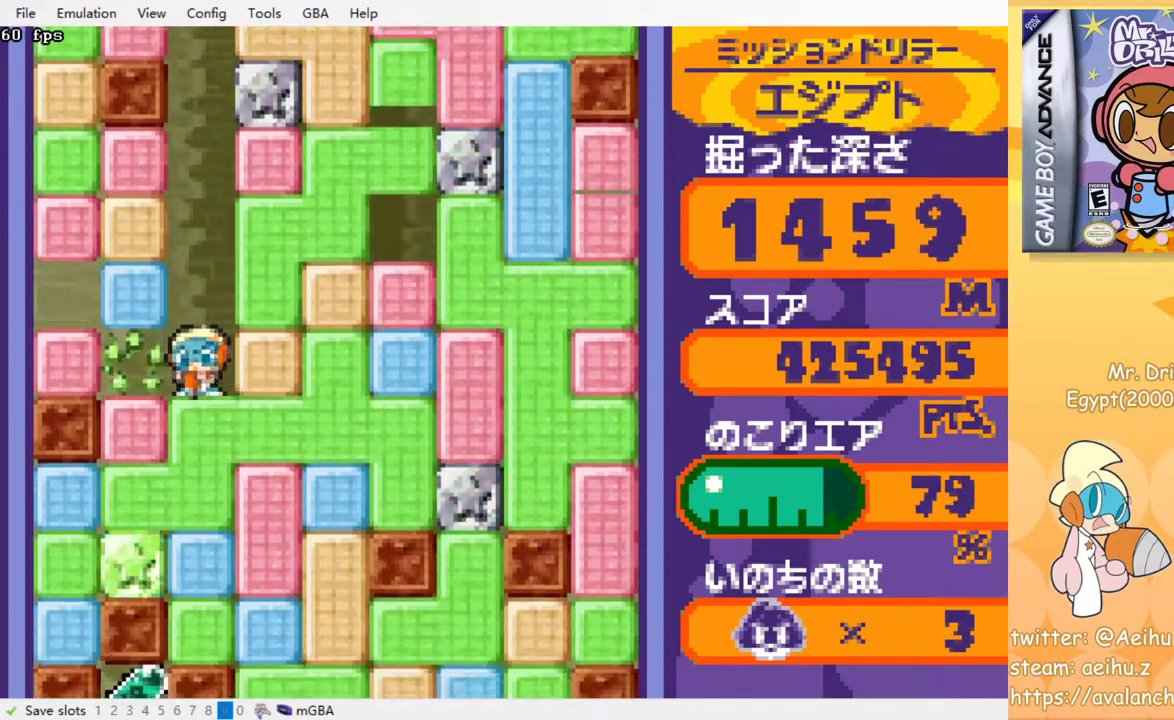
{"buttons": ["DPAD_DOWN"], "events": [[33, "CROSS", "down"], [117, "CROSS", "up"], [183, "CROSS", "down"], [267, "CROSS", "up"], [333, "CROSS", "down"], [433, "CROSS", "up"]]}
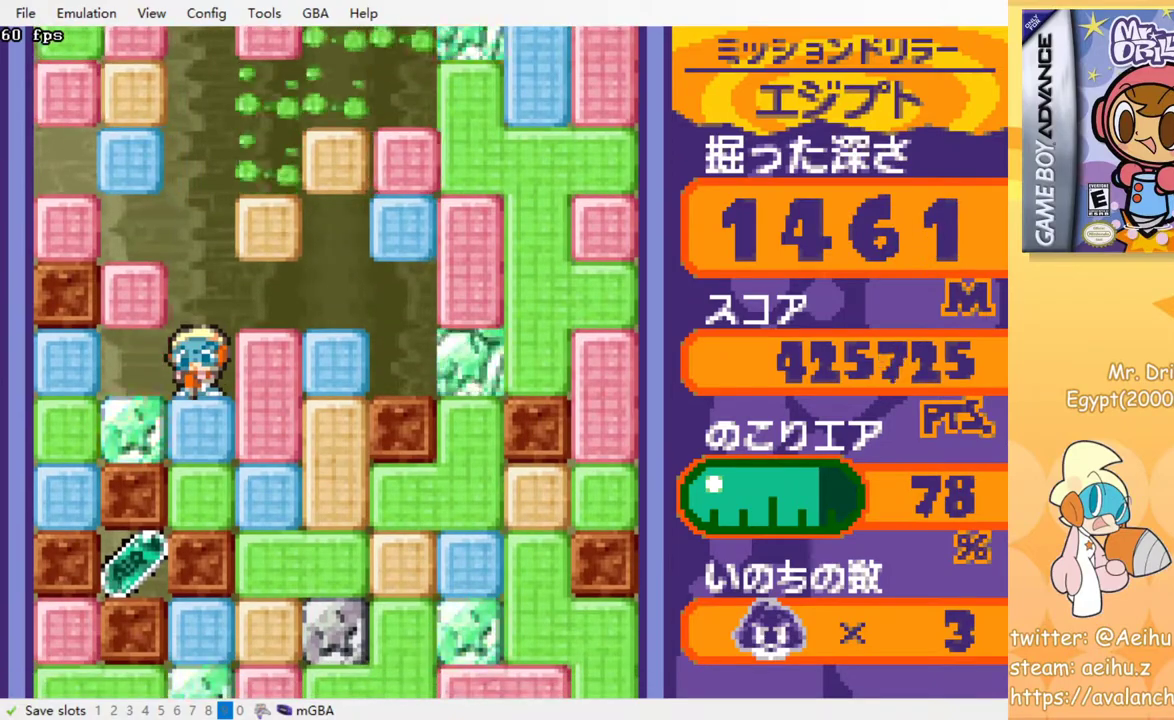
{"buttons": ["DPAD_DOWN"], "events": [[17, "CROSS", "down"], [117, "CROSS", "up"], [183, "CROSS", "down"], [267, "CROSS", "up"], [350, "CROSS", "down"], [433, "CROSS", "up"]]}
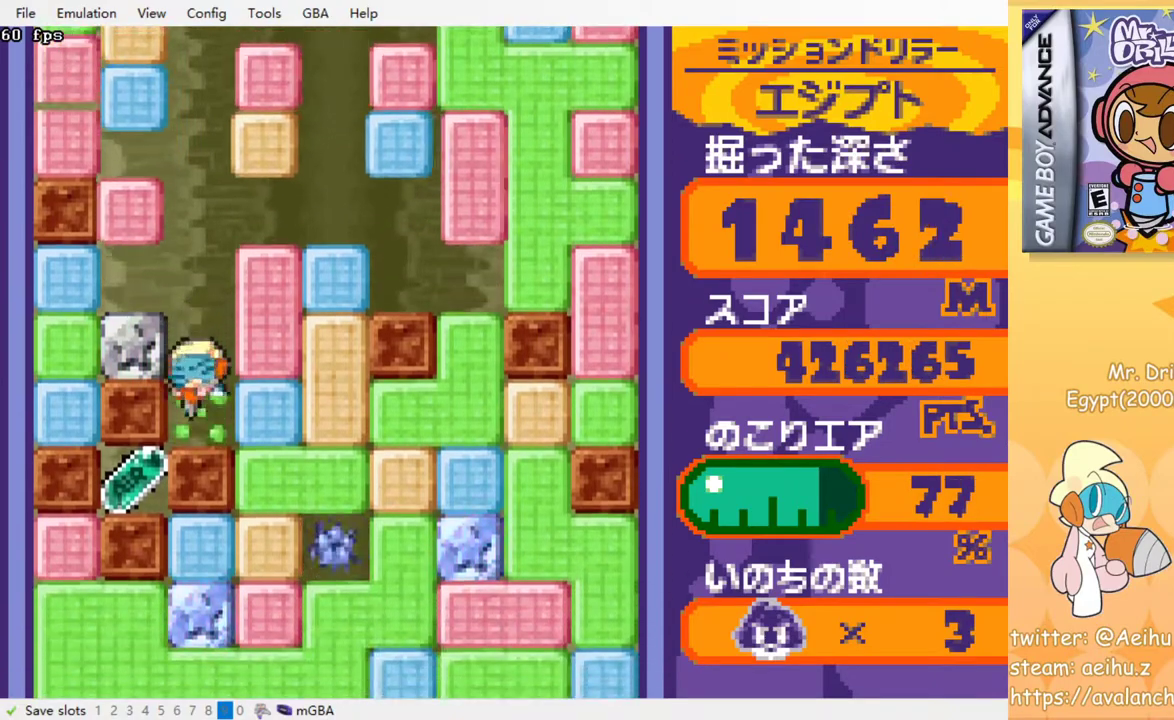
{"buttons": ["CROSS", "DPAD_RIGHT"], "events": [[183, "DPAD_DOWN", "up"], [367, "DPAD_RIGHT", "down"], [467, "CROSS", "down"]]}